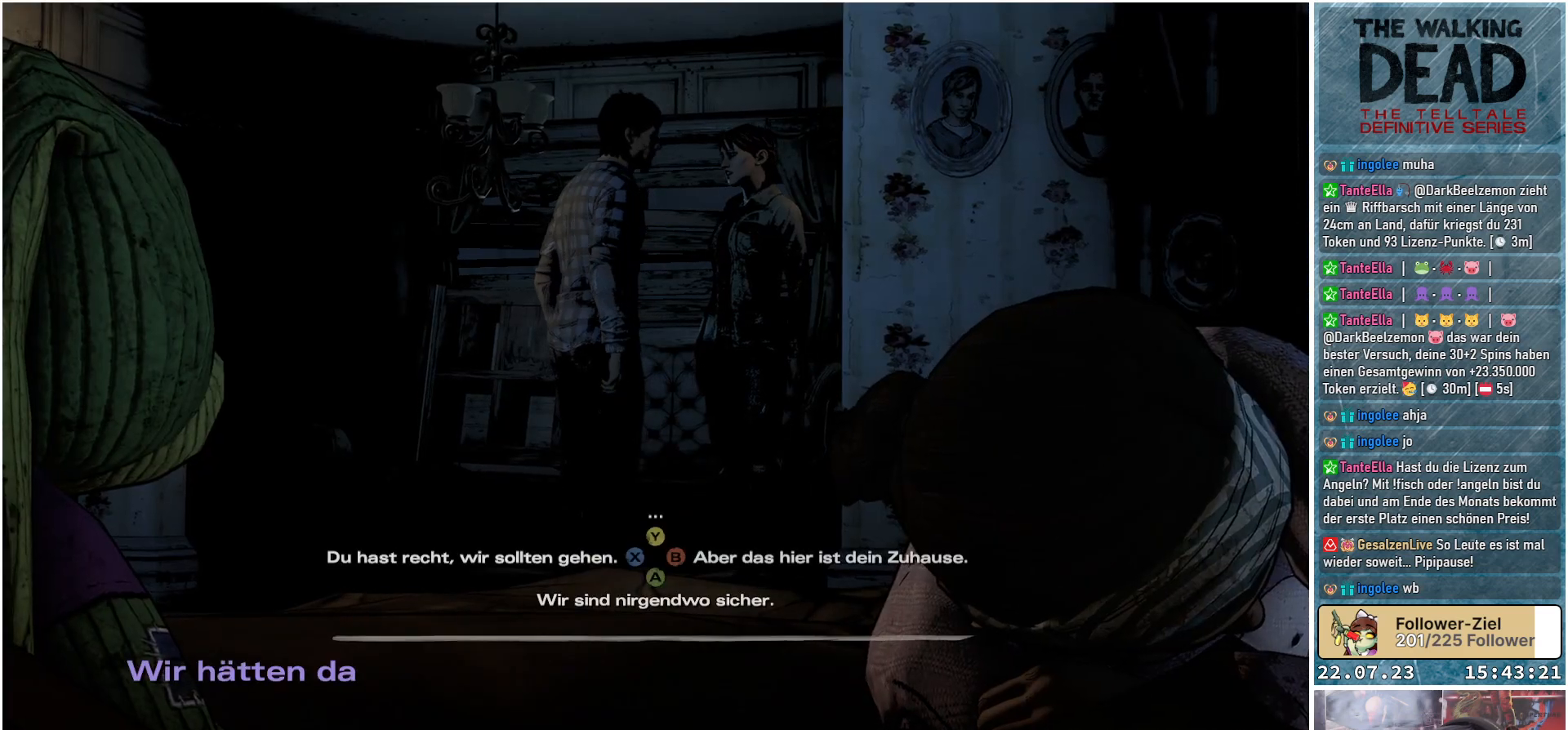
Gameplay with a controller (Xbox layout); each line is a JSON object with the inputs held at the frame after it. "events" lists button and stick changes between this image and that frame as [ms after this image, input, new state], when the widget could be followed in between.
{"buttons": [], "left_stick": "left", "right_stick": "center", "events": [[450, "left_stick", "left"]]}
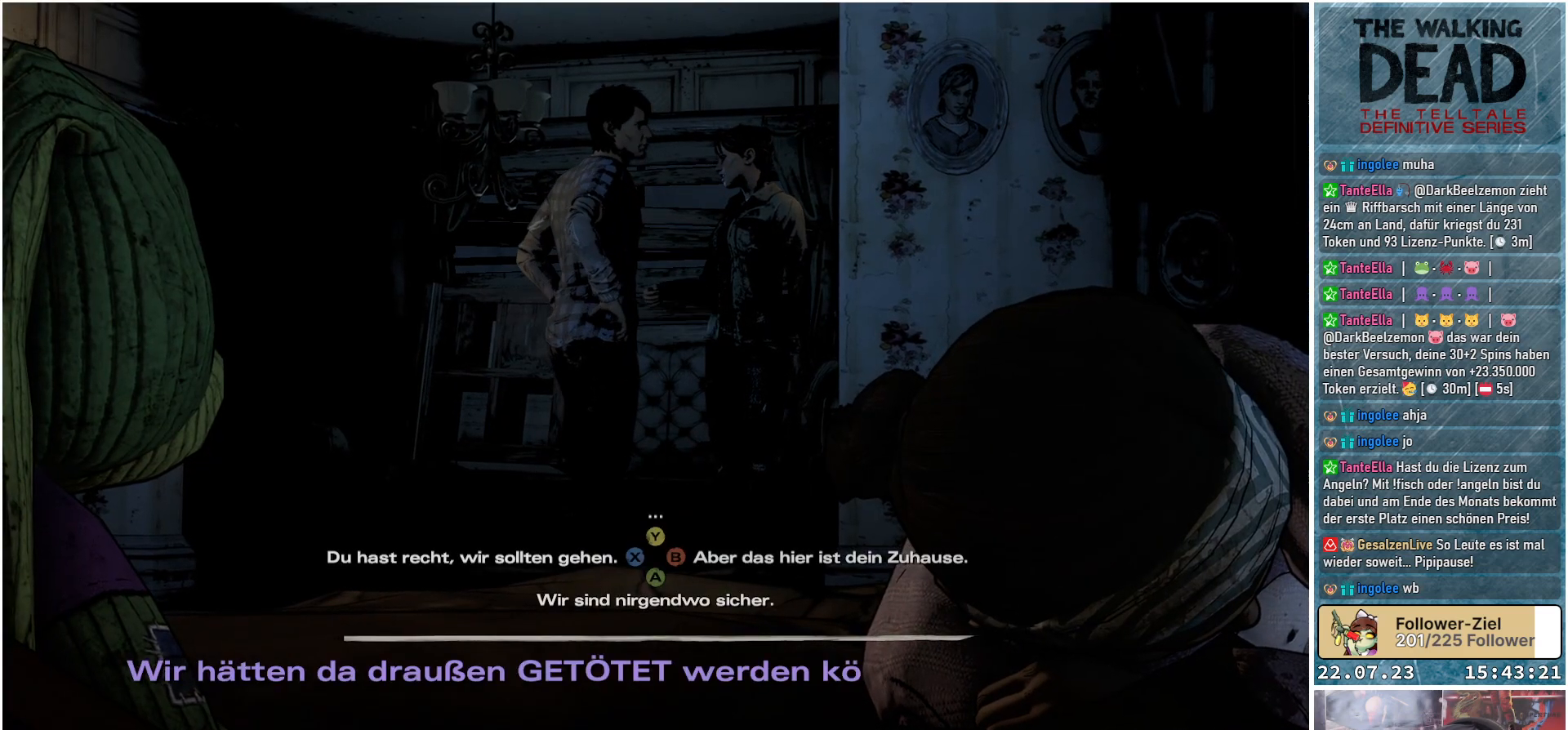
{"buttons": [], "left_stick": "center", "right_stick": "center", "events": [[150, "left_stick", "center"]]}
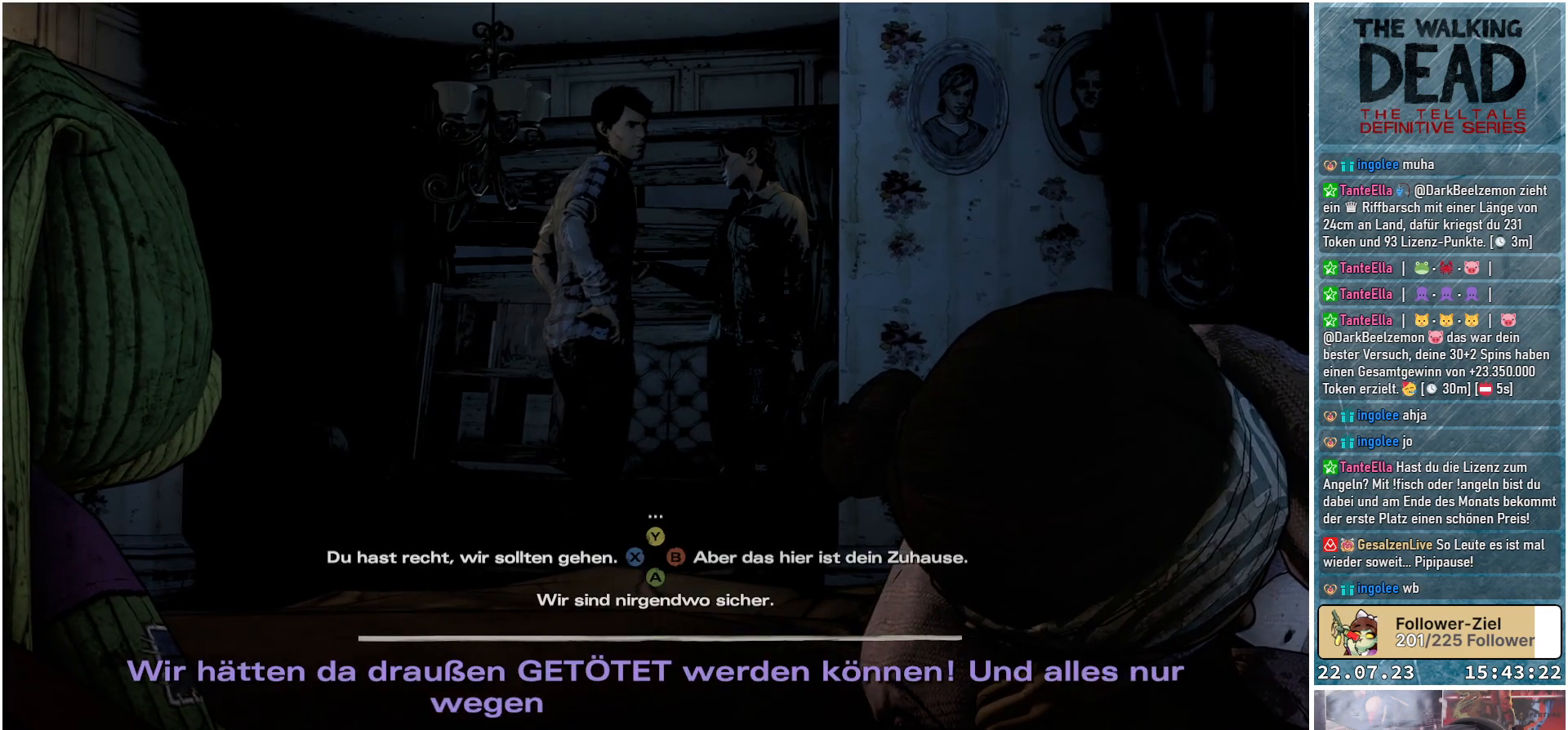
{"buttons": [], "left_stick": "center", "right_stick": "center", "events": [[217, "right_stick", "down-left"], [367, "right_stick", "center"]]}
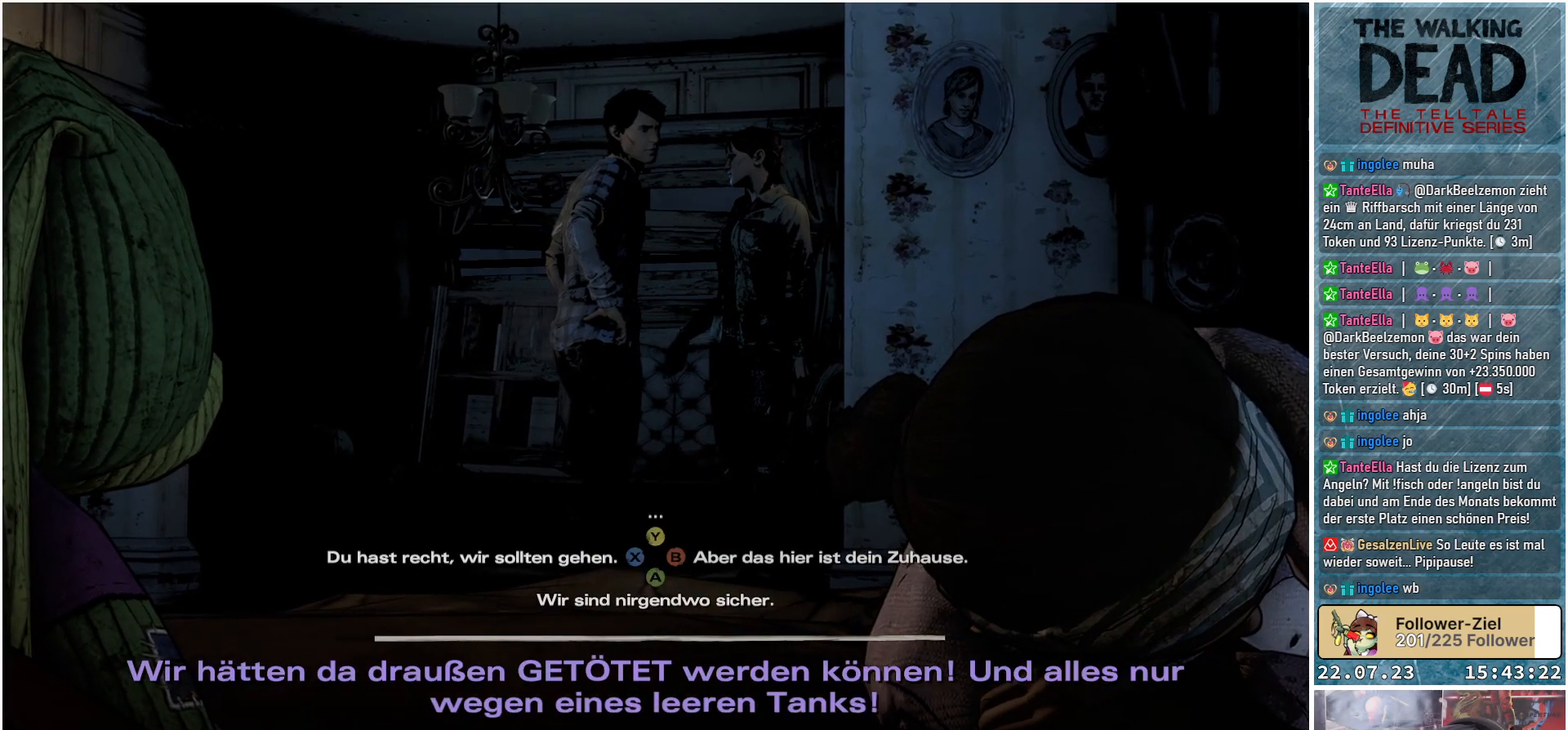
{"buttons": [], "left_stick": "center", "right_stick": "down-right", "events": [[333, "right_stick", "down-right"]]}
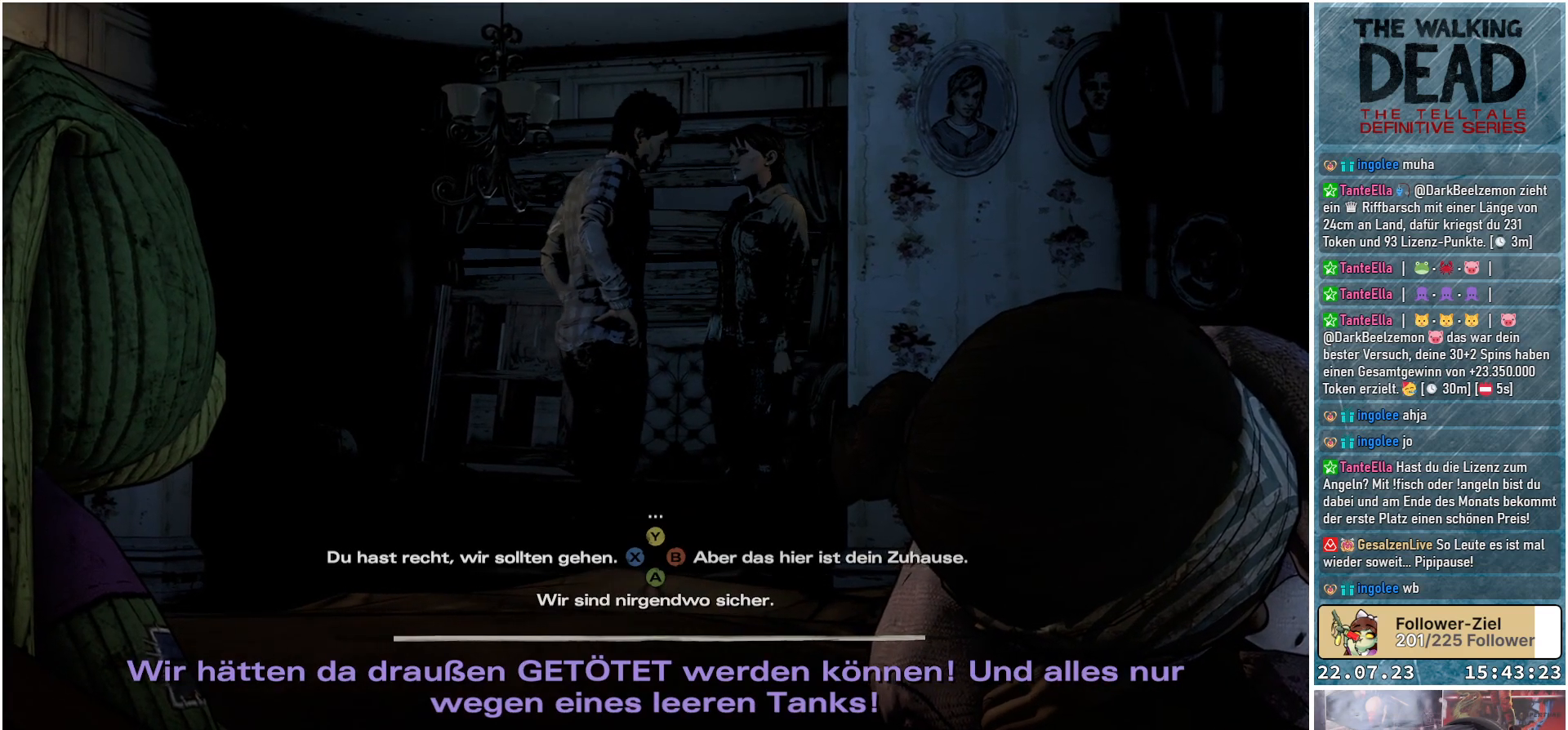
{"buttons": [], "left_stick": "center", "right_stick": "center", "events": [[33, "right_stick", "center"]]}
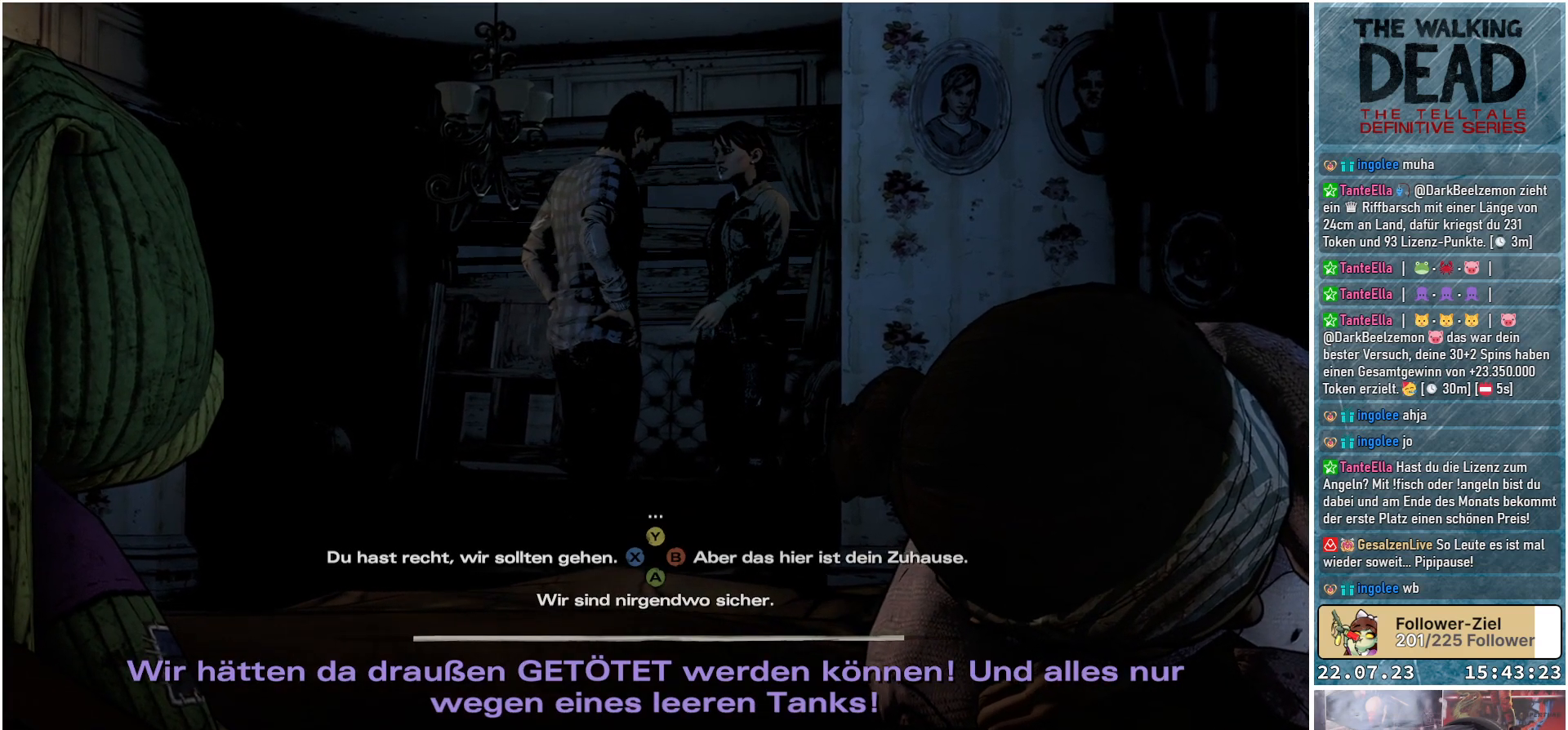
{"buttons": [], "left_stick": "center", "right_stick": "center", "events": []}
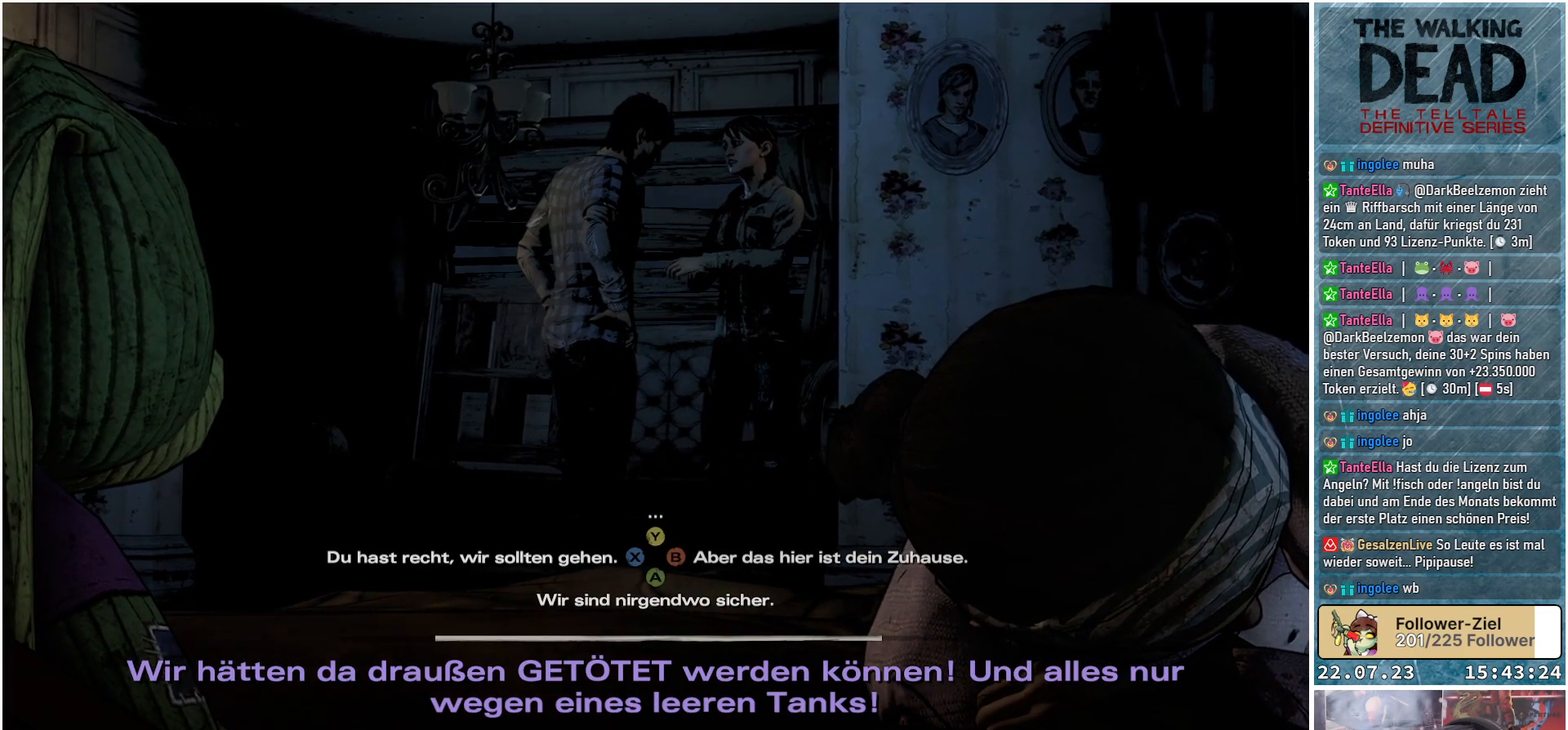
{"buttons": [], "left_stick": "center", "right_stick": "center", "events": []}
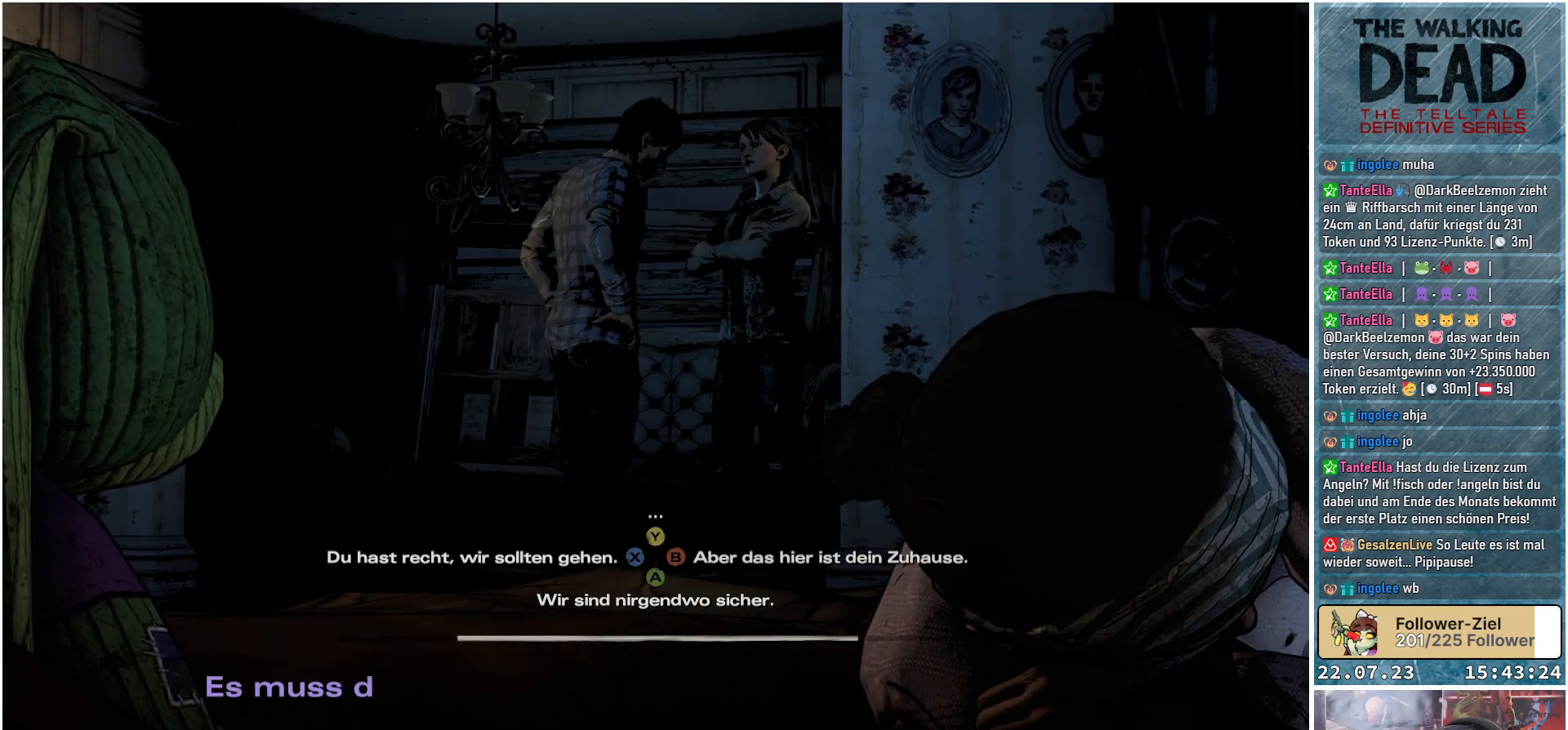
{"buttons": [], "left_stick": "center", "right_stick": "center", "events": []}
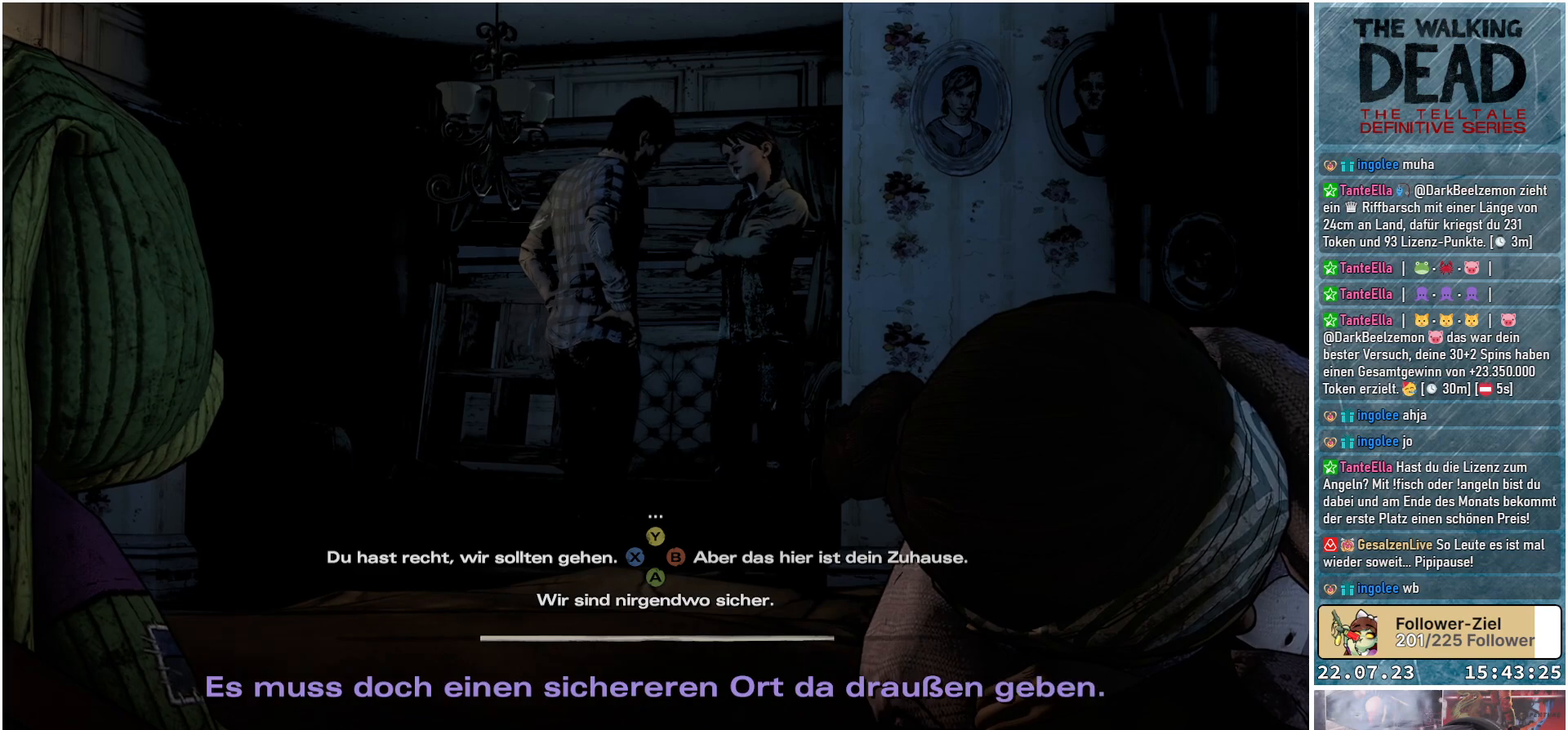
{"buttons": [], "left_stick": "center", "right_stick": "center", "events": []}
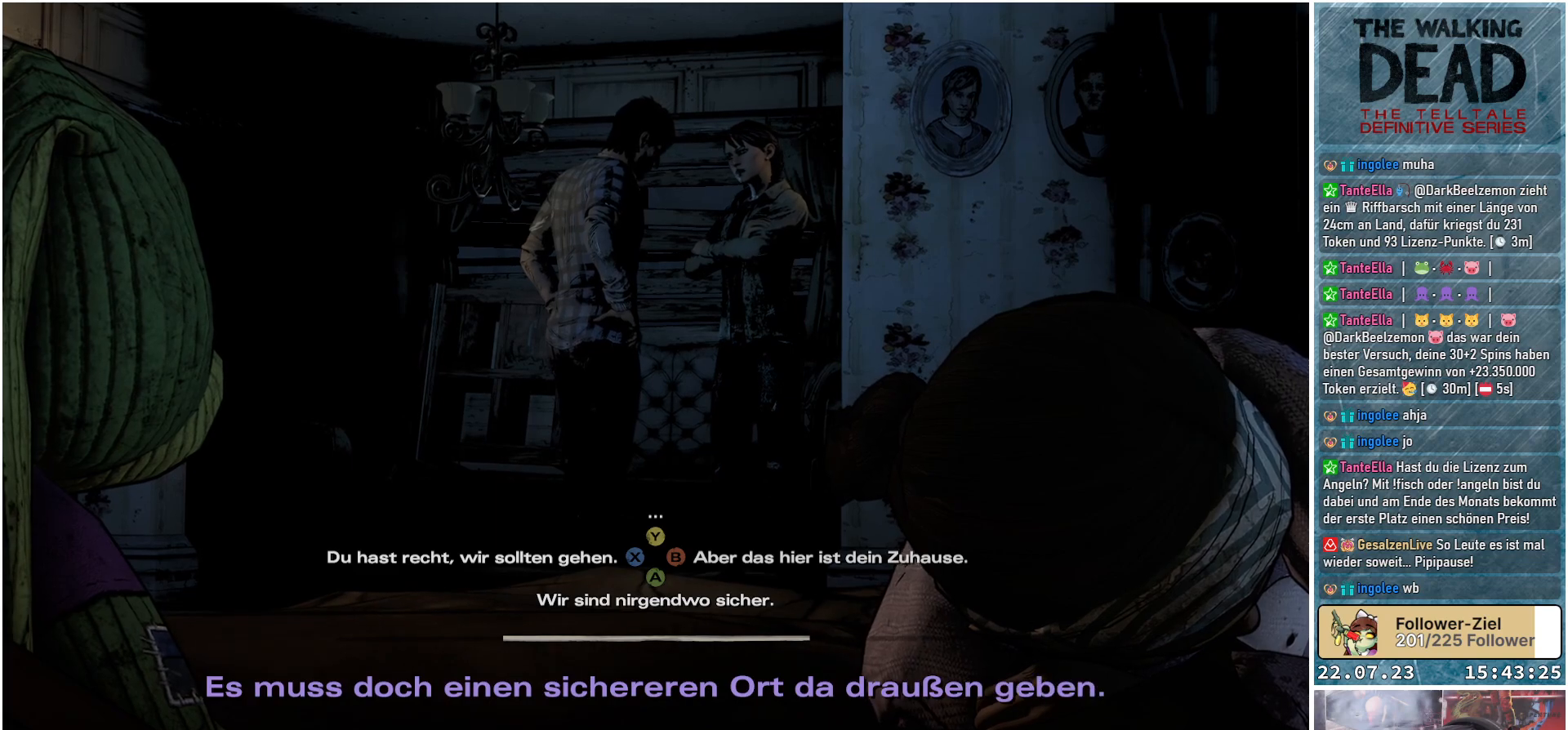
{"buttons": [], "left_stick": "center", "right_stick": "center", "events": []}
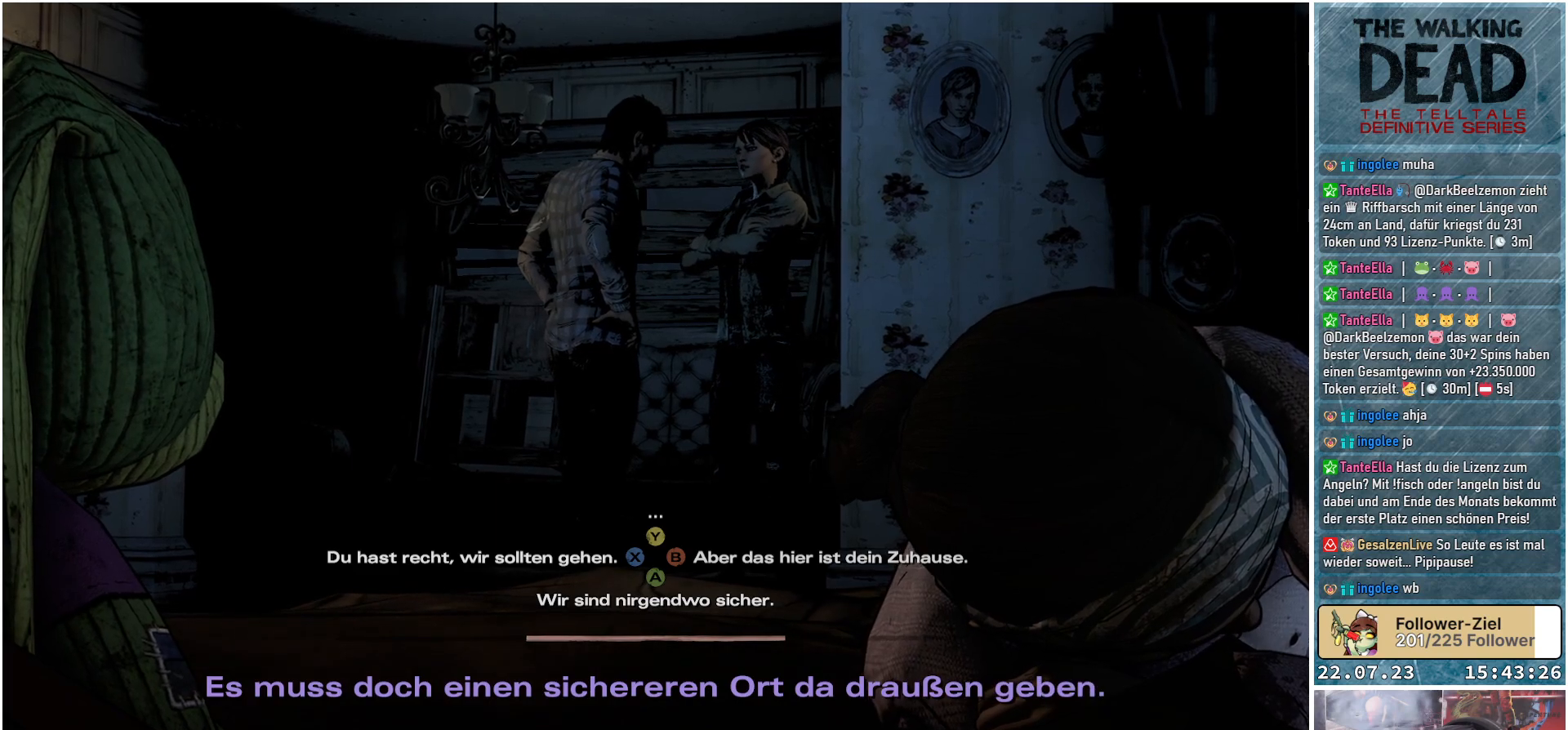
{"buttons": [], "left_stick": "center", "right_stick": "center", "events": []}
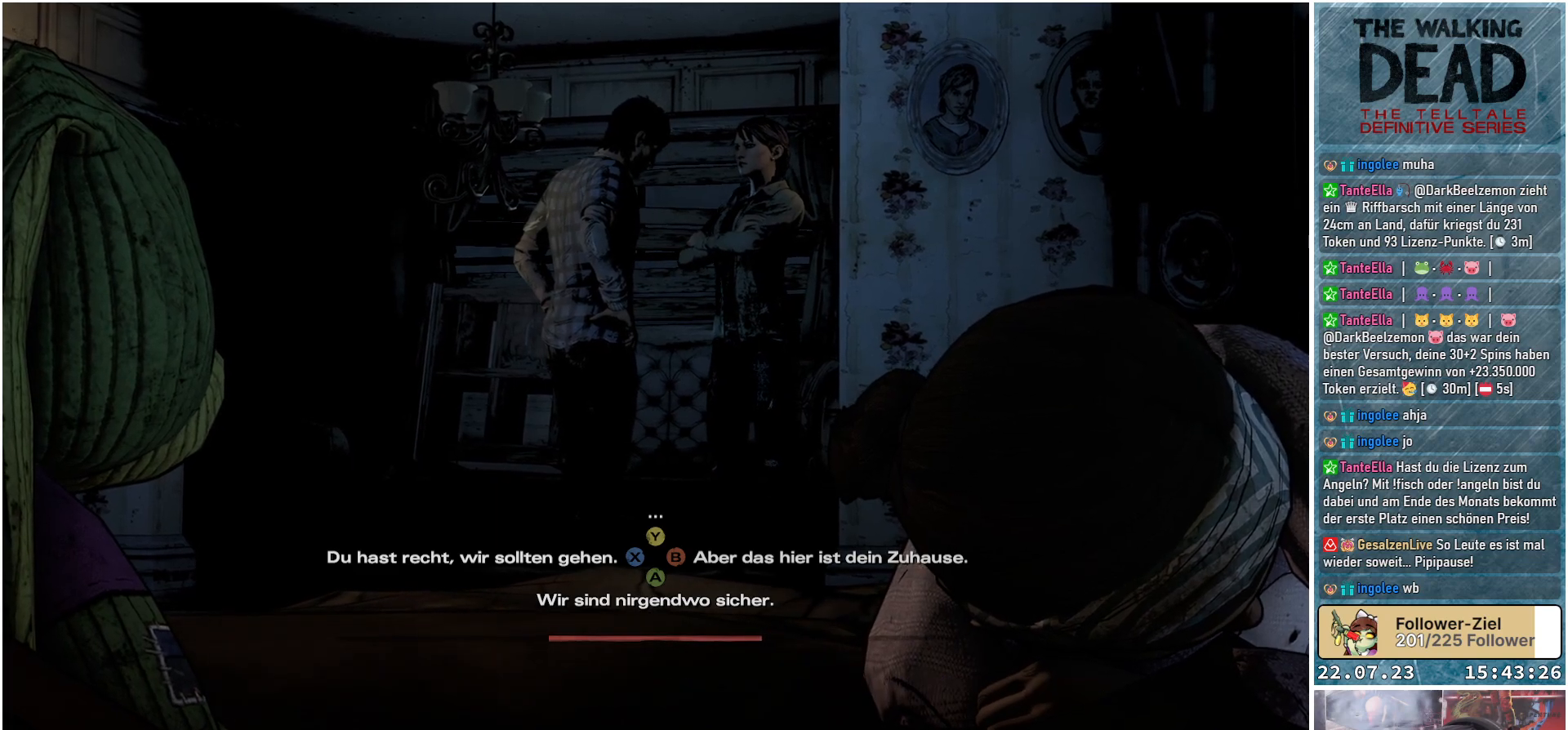
{"buttons": [], "left_stick": "center", "right_stick": "center", "events": []}
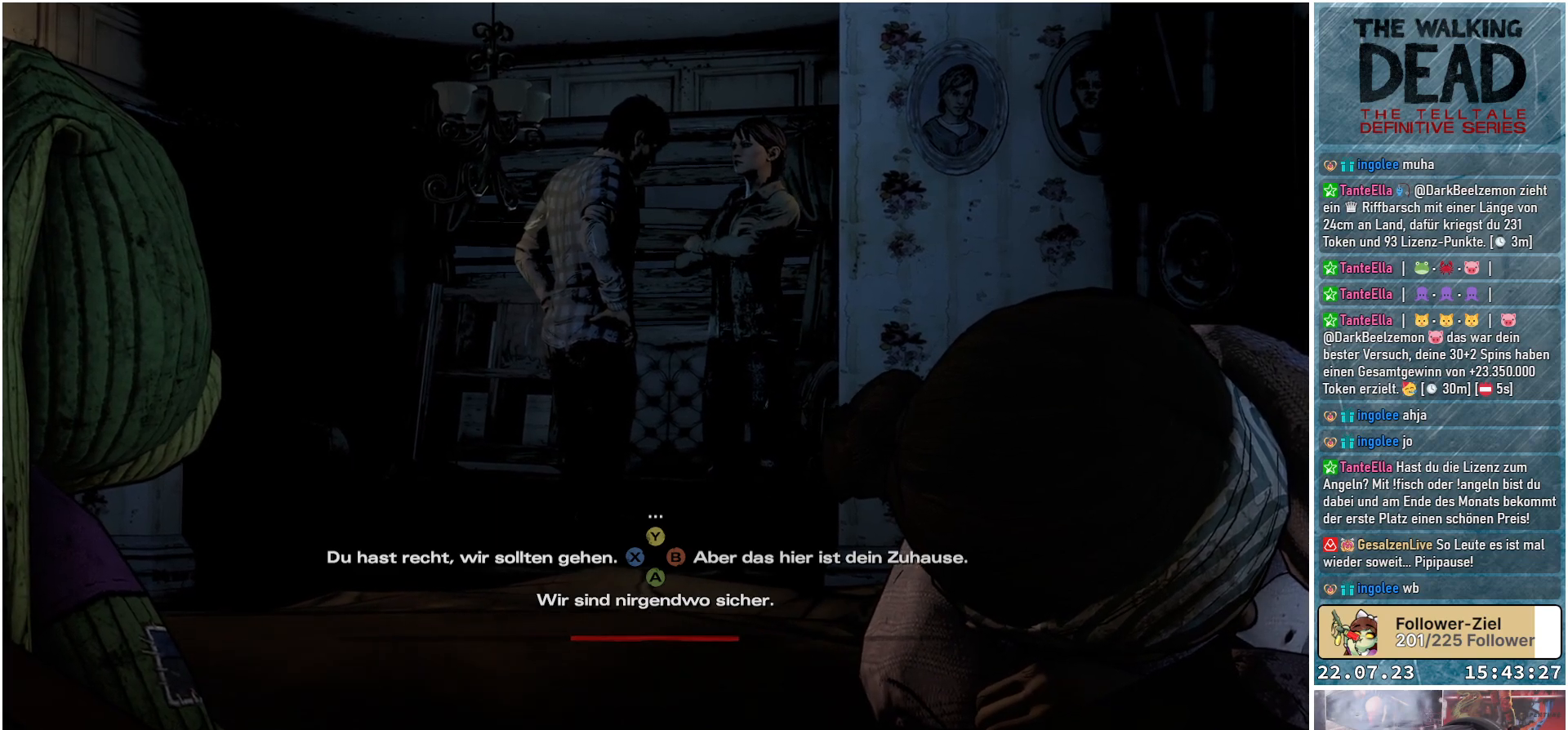
{"buttons": [], "left_stick": "center", "right_stick": "center", "events": []}
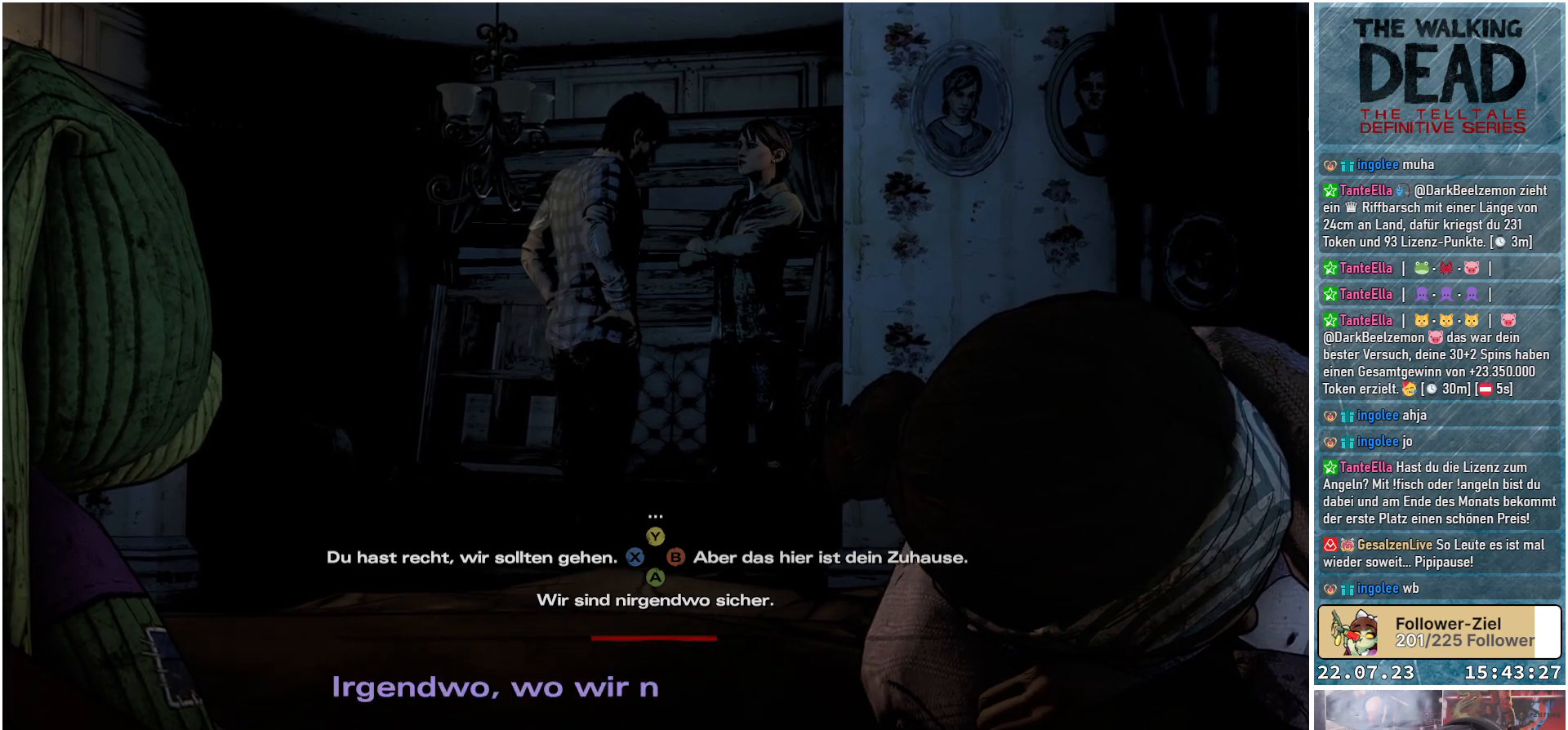
{"buttons": [], "left_stick": "center", "right_stick": "center", "events": []}
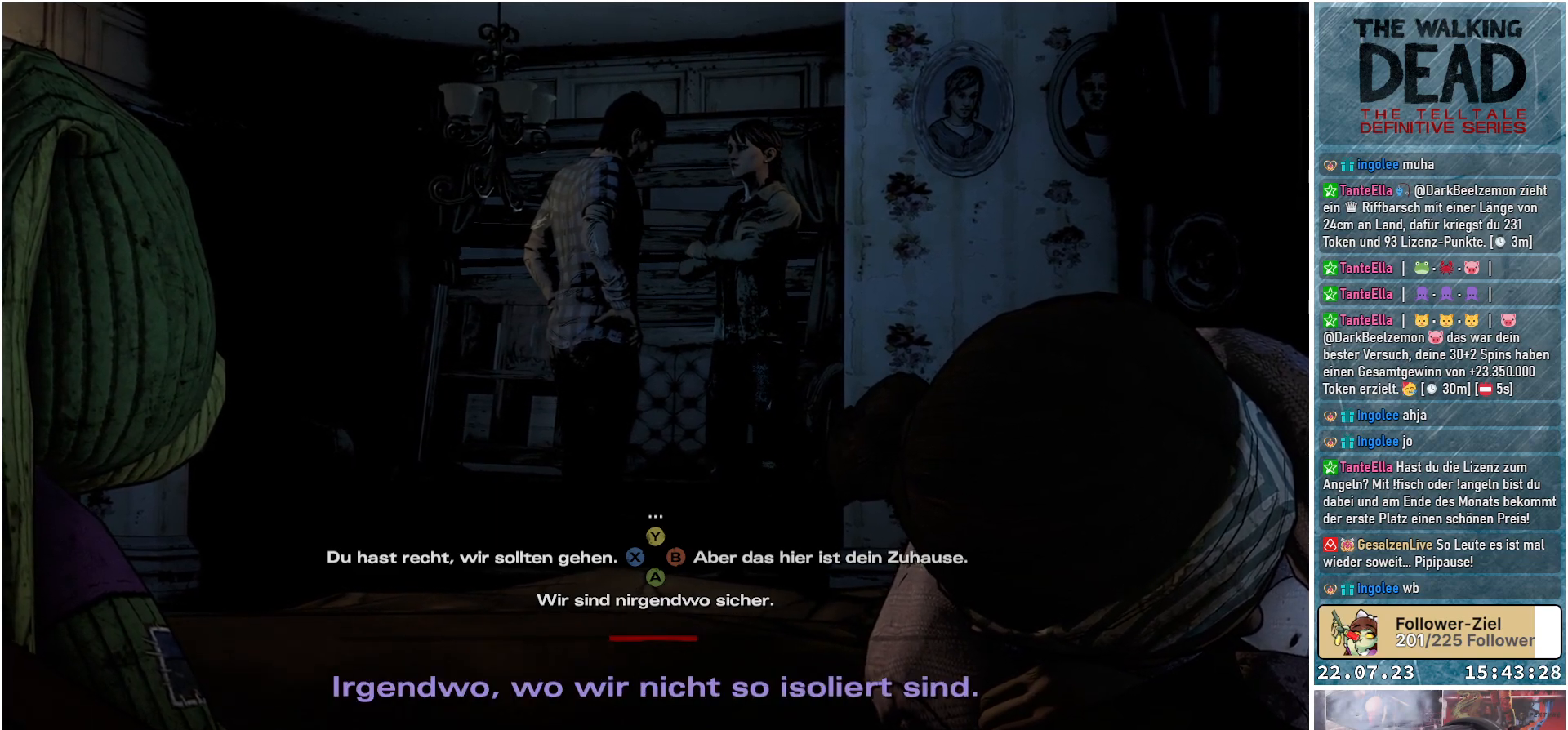
{"buttons": [], "left_stick": "center", "right_stick": "center", "events": []}
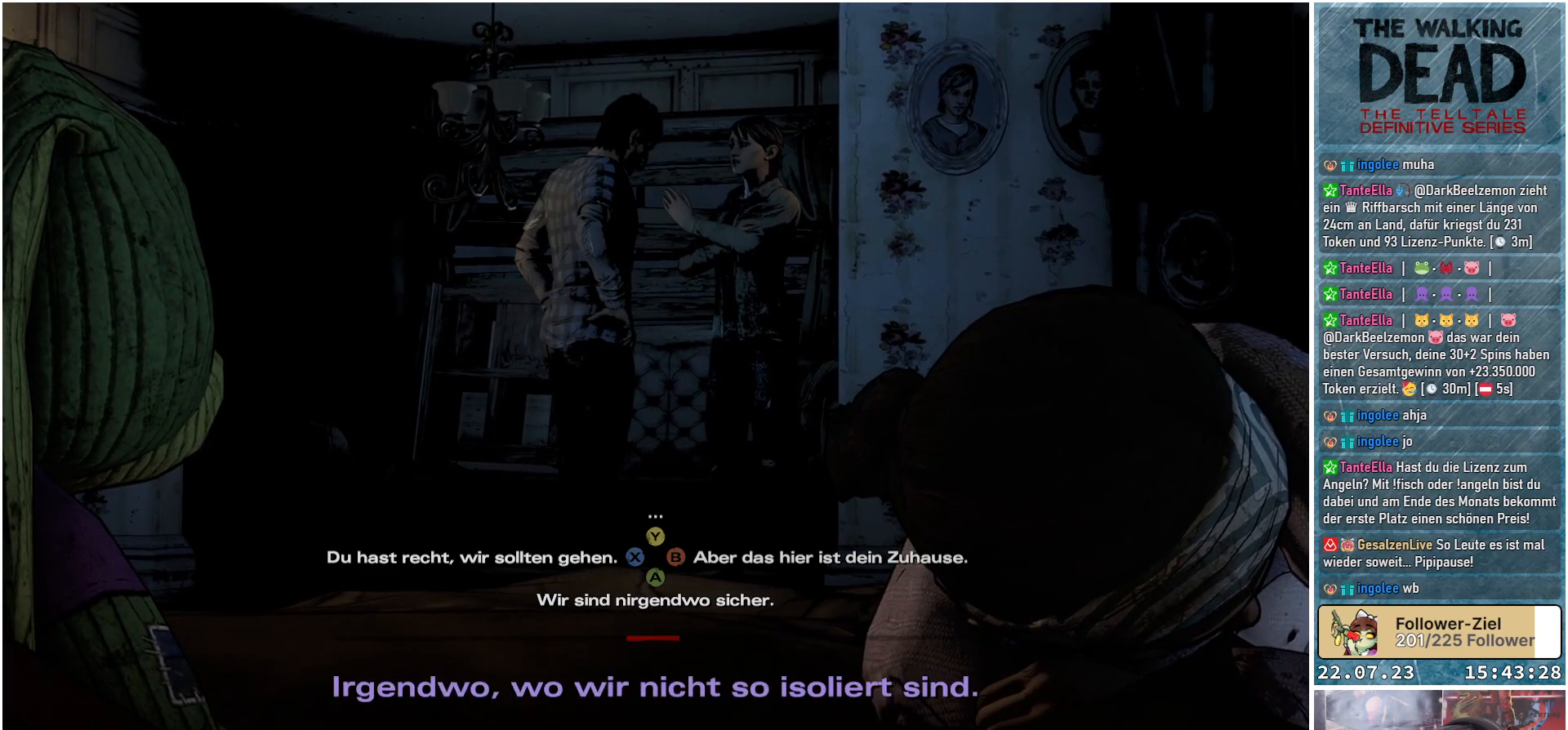
{"buttons": ["X"], "left_stick": "center", "right_stick": "center", "events": [[417, "X", "down"]]}
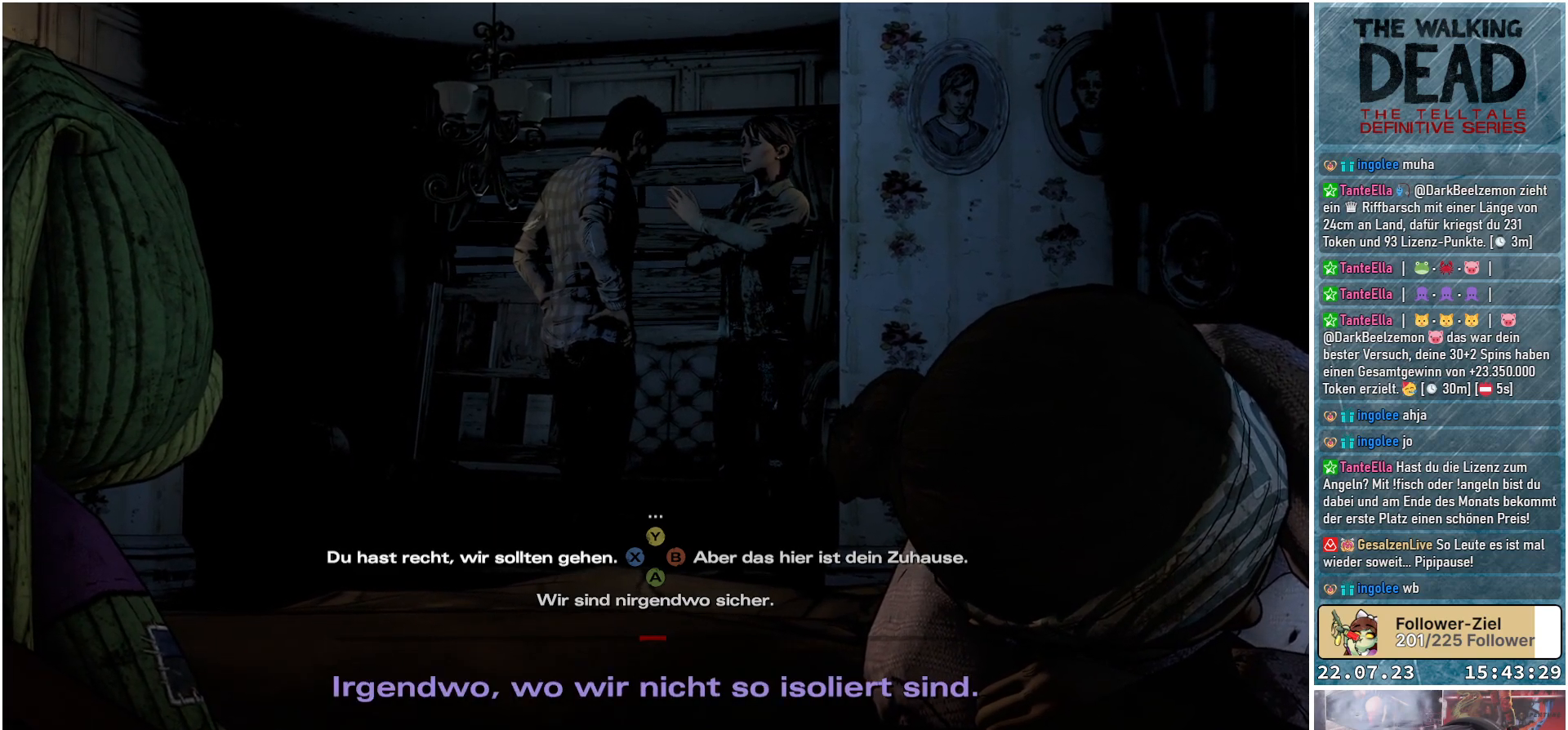
{"buttons": [], "left_stick": "center", "right_stick": "center", "events": [[67, "X", "up"]]}